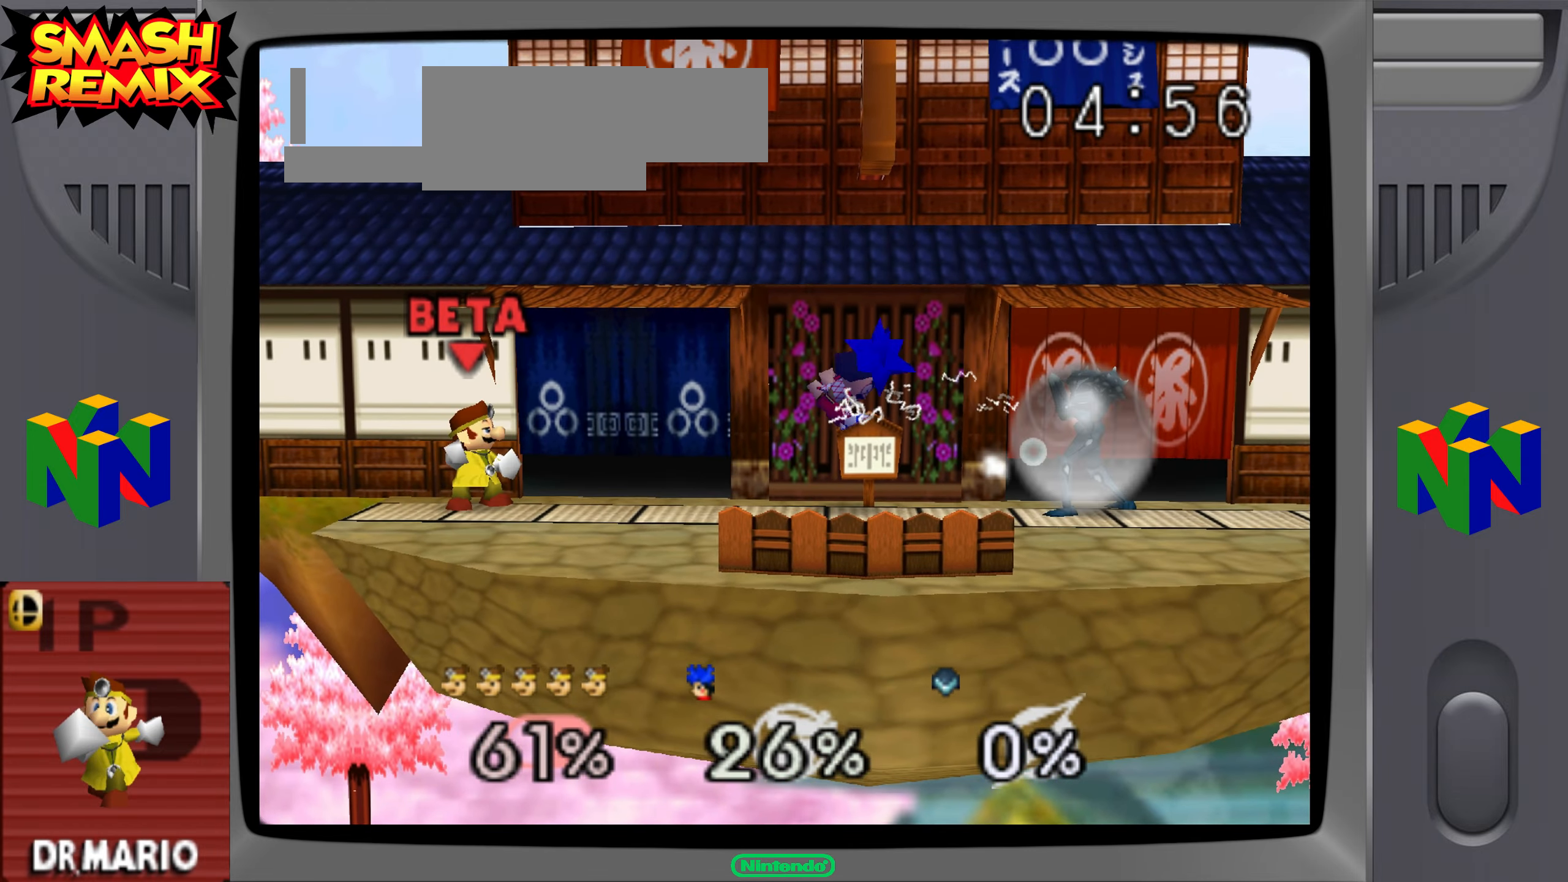
Gameplay with a controller (Nintendo layout); each line is a JSON object with the inputs held at the frame after it. "button_events" lists button changes between this image and that frame as [ms after this image, input, new state], when the widget could be followed in between (sticks are given only as held states). Not read: A B DPAD_DOWN DPAD_LEFT DPAD_RIGHT DPAD_UP L3 R1 R3 START Z.
{"buttons": [], "left_stick": "right", "button_events": []}
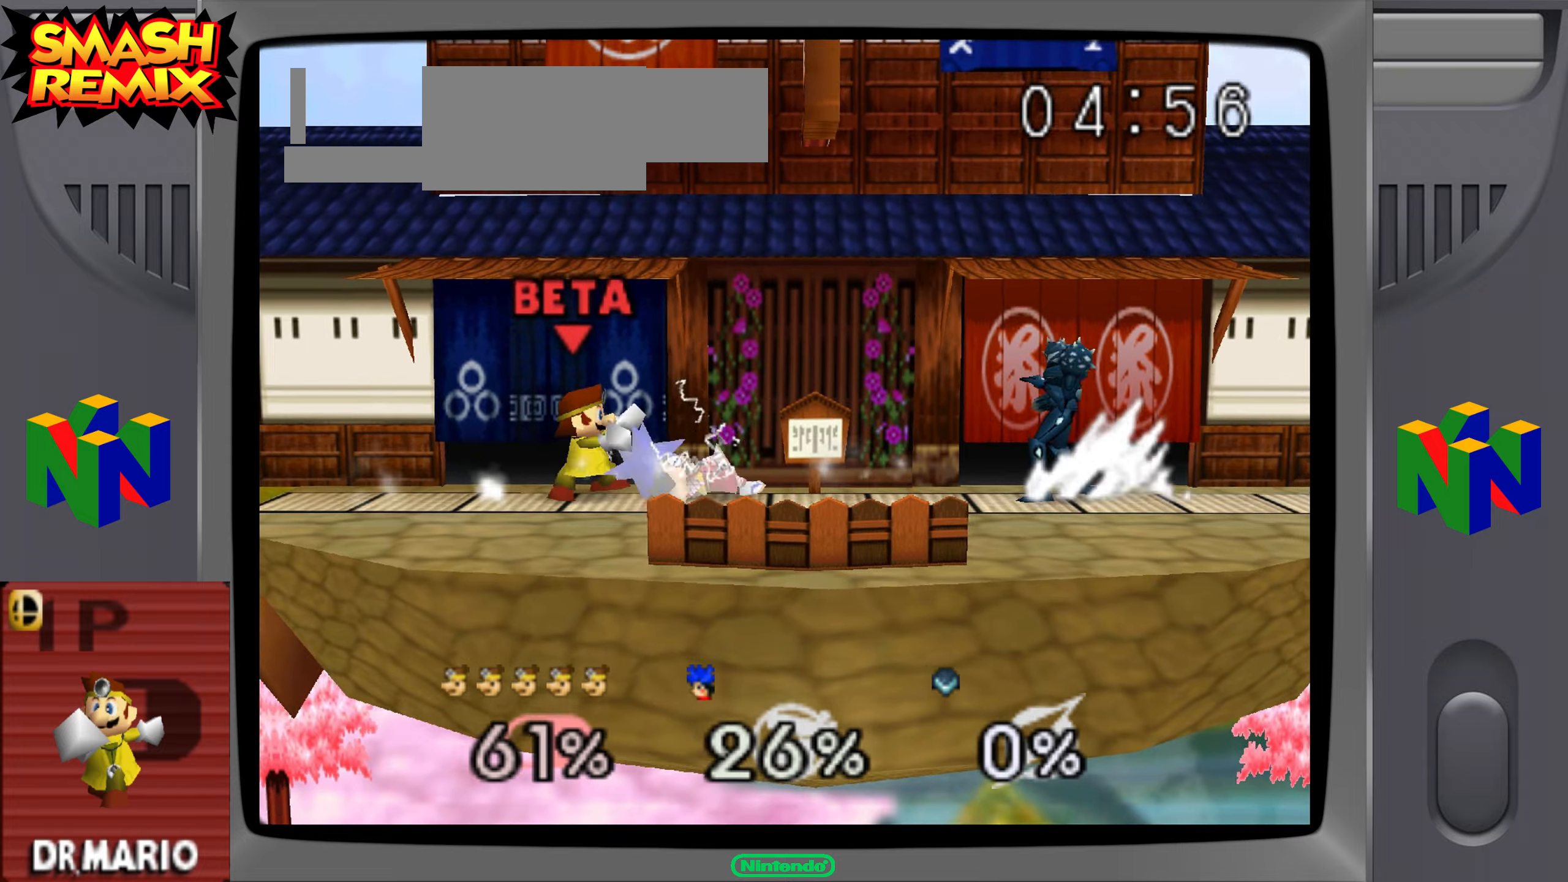
{"buttons": [], "left_stick": "center", "button_events": []}
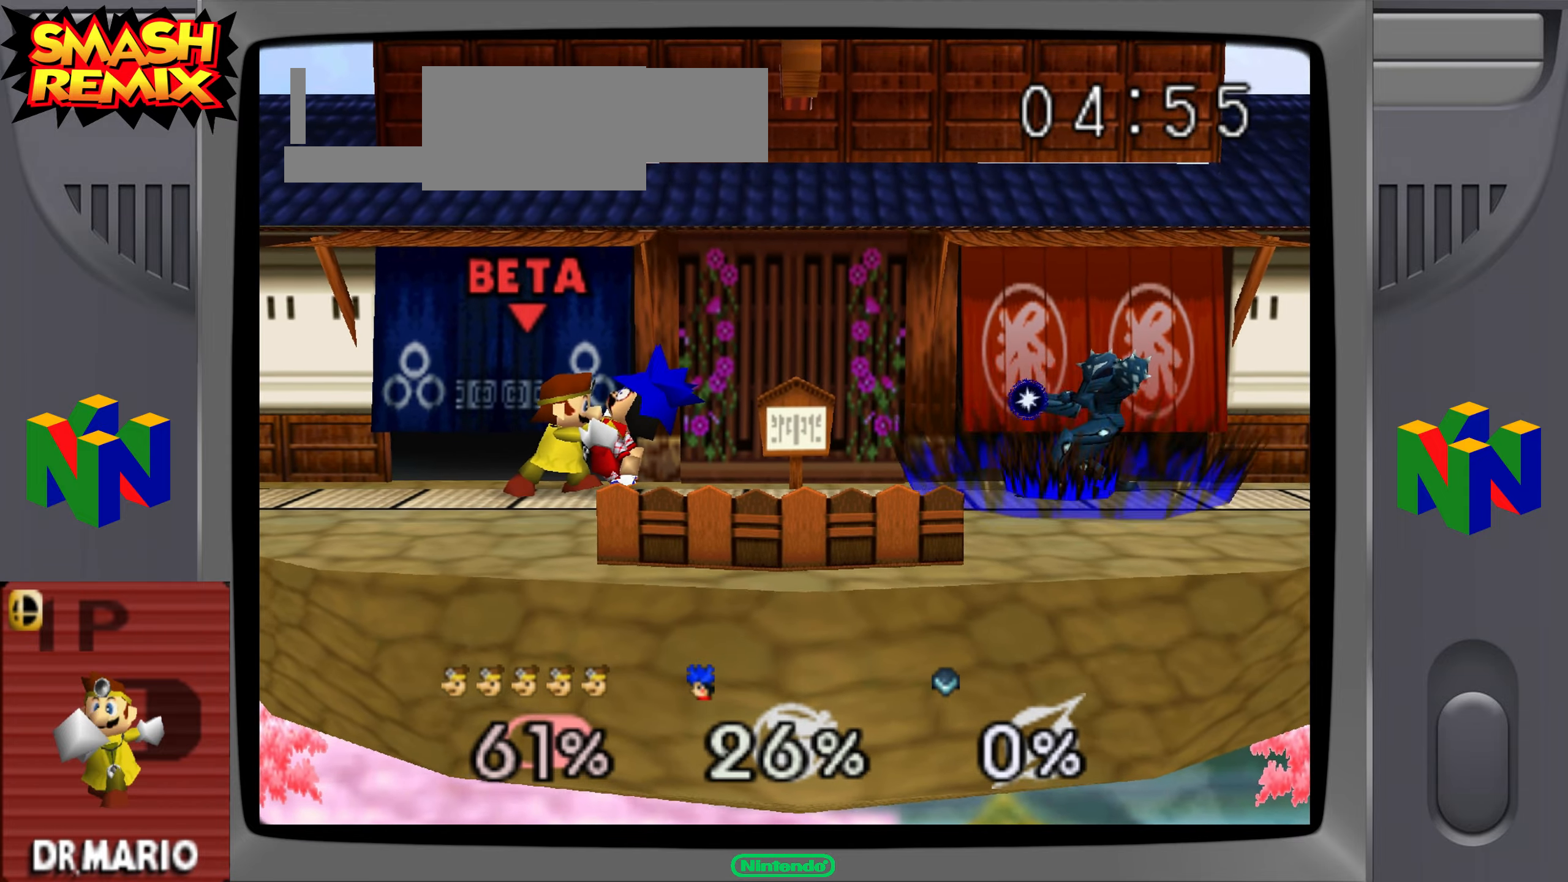
{"buttons": [], "left_stick": "center"}
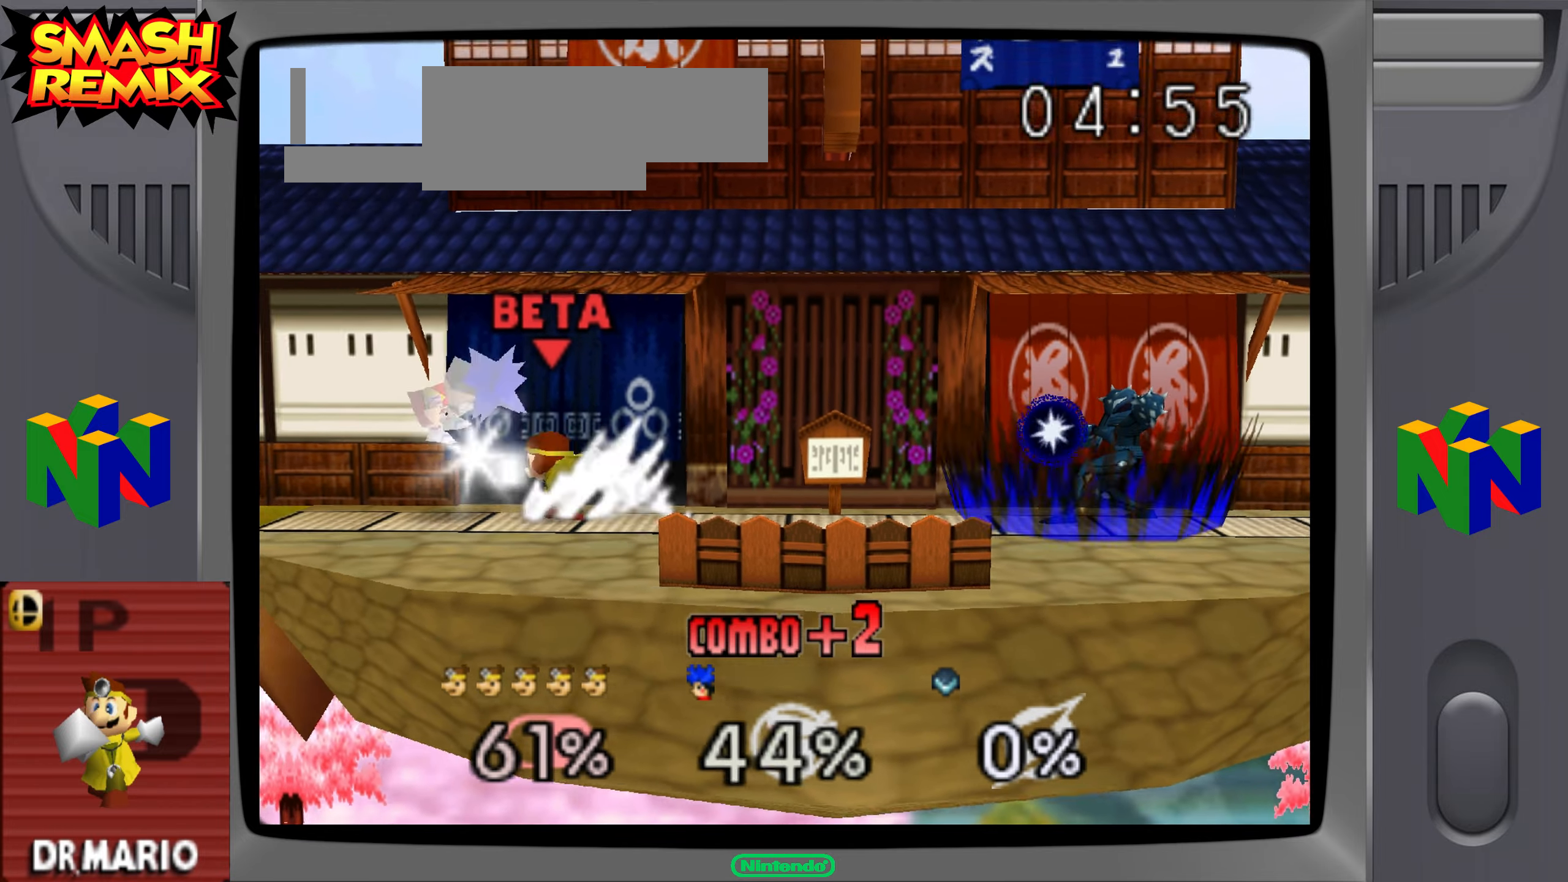
{"buttons": [], "left_stick": "center", "button_events": []}